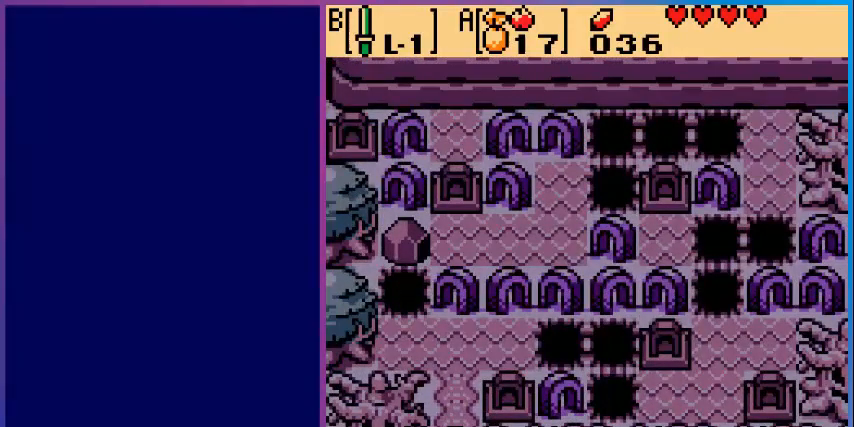
Gameplay with a controller (Nintendo layout); each line is a JSON object with the inputs held at the frame after it. "events" lists button and stick changes between this image and that frame as [ms after this image, input, new state], when the widget could be followed in between. Not read: L3 R3.
{"buttons": [], "events": [[360, "DPAD_DOWN", "up"]]}
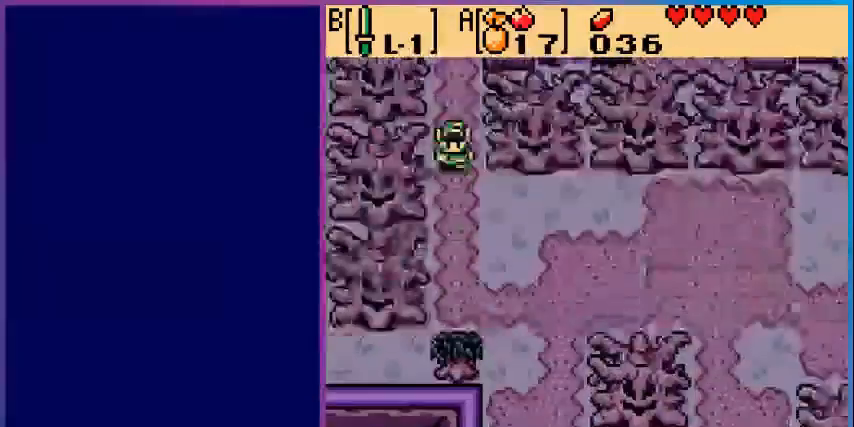
{"buttons": ["DPAD_RIGHT"], "events": [[80, "DPAD_DOWN", "down"], [360, "DPAD_DOWN", "up"], [360, "DPAD_RIGHT", "down"]]}
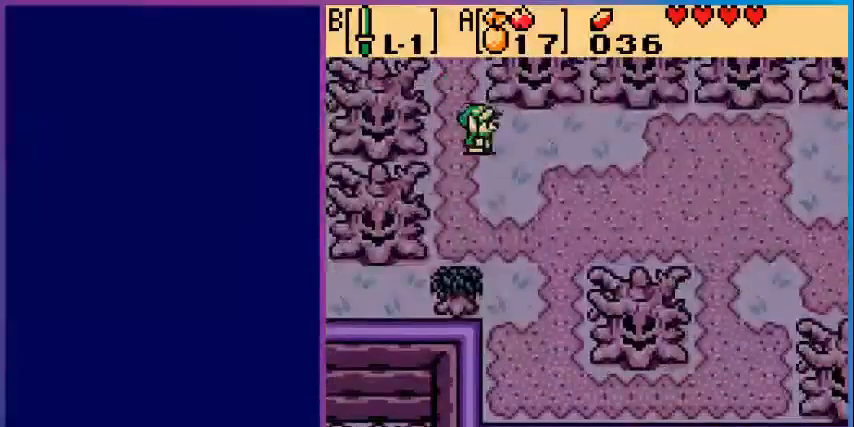
{"buttons": ["DPAD_RIGHT"], "events": []}
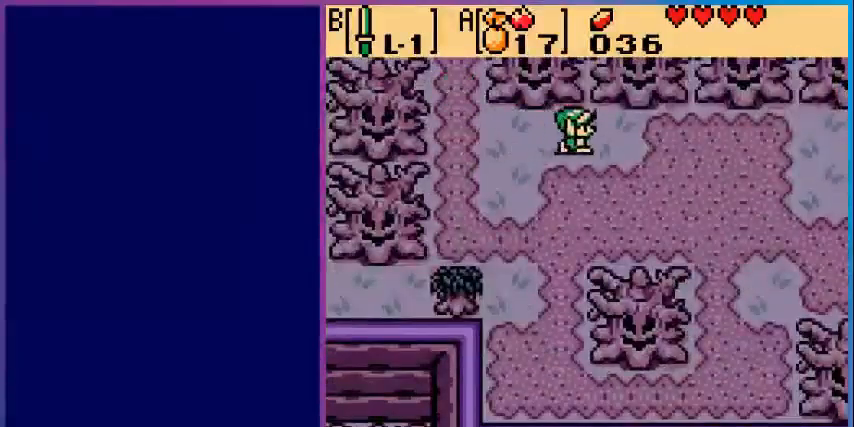
{"buttons": ["DPAD_RIGHT"], "events": []}
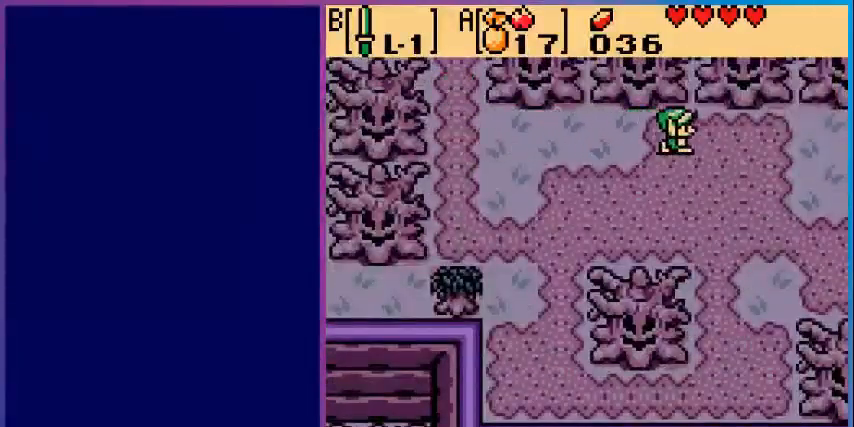
{"buttons": ["DPAD_DOWN", "DPAD_RIGHT"], "events": [[360, "DPAD_DOWN", "down"]]}
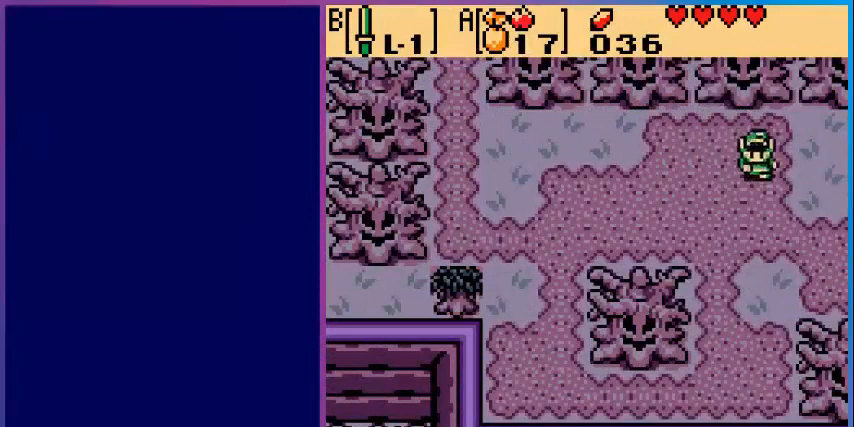
{"buttons": ["DPAD_RIGHT"], "events": [[280, "DPAD_DOWN", "up"]]}
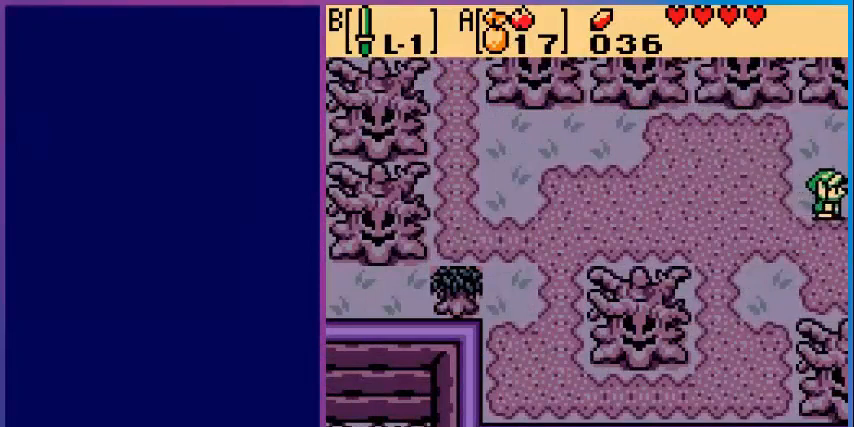
{"buttons": [], "events": [[280, "DPAD_RIGHT", "up"]]}
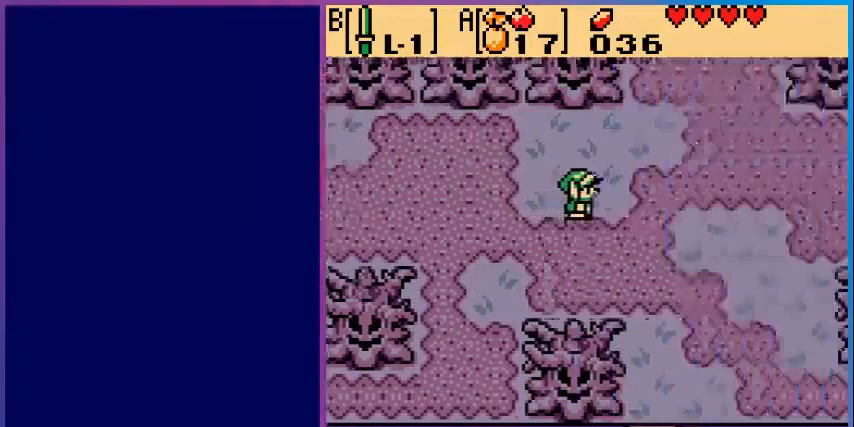
{"buttons": [], "events": []}
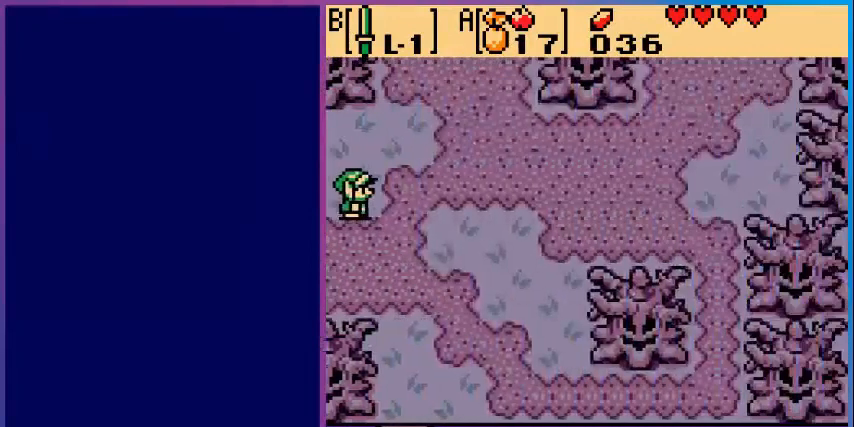
{"buttons": ["DPAD_DOWN", "DPAD_RIGHT"], "events": [[80, "DPAD_DOWN", "down"], [200, "DPAD_RIGHT", "down"]]}
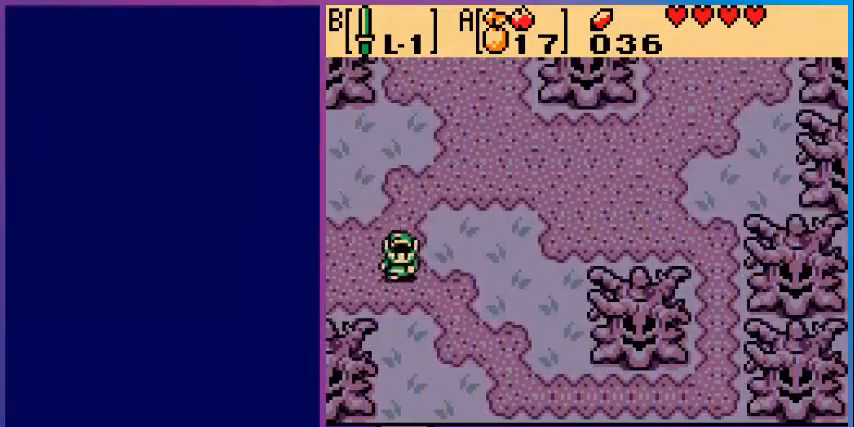
{"buttons": ["DPAD_DOWN"], "events": [[80, "DPAD_RIGHT", "up"]]}
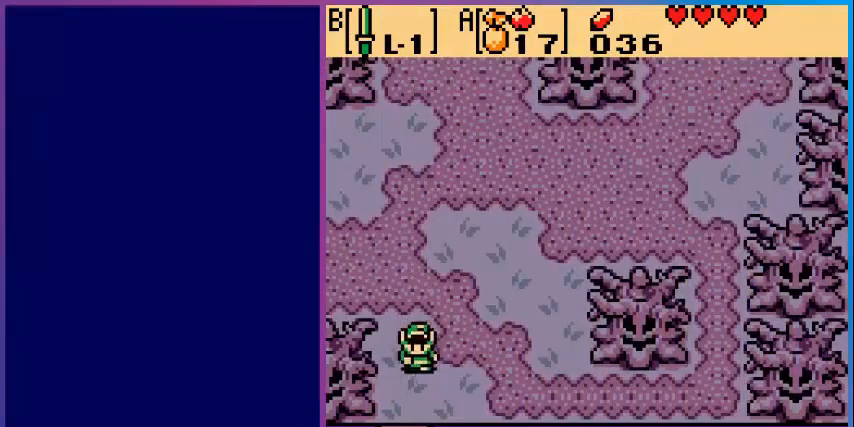
{"buttons": ["DPAD_DOWN"], "events": [[80, "DPAD_LEFT", "down"], [240, "DPAD_LEFT", "up"]]}
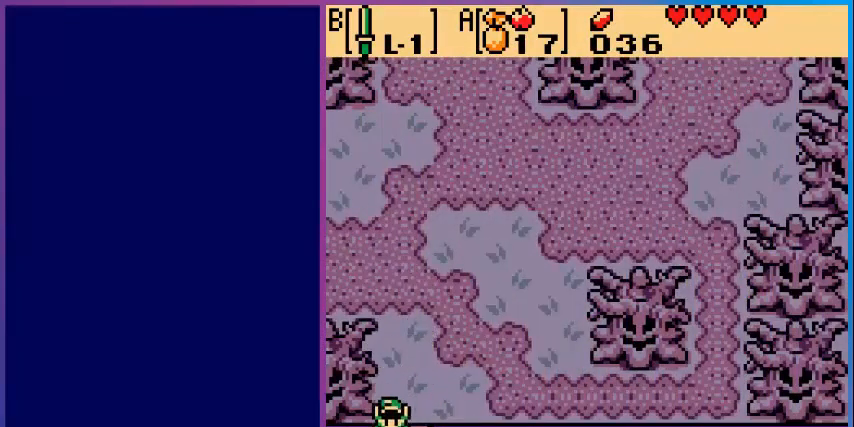
{"buttons": ["DPAD_DOWN"], "events": []}
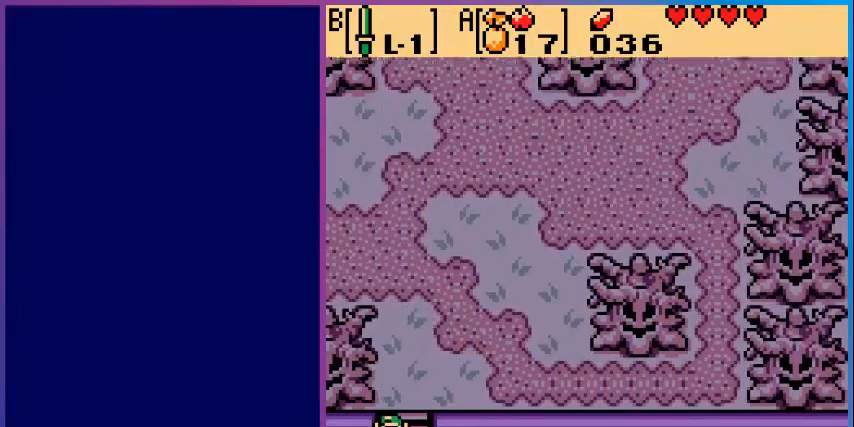
{"buttons": [], "events": [[120, "DPAD_DOWN", "up"]]}
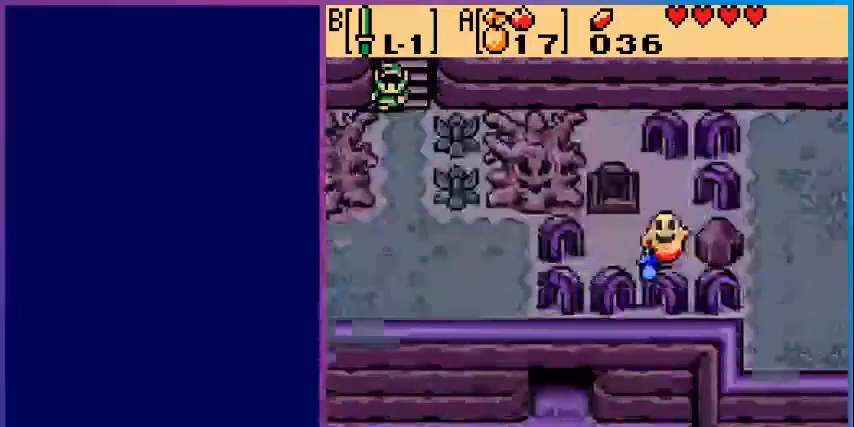
{"buttons": ["DPAD_DOWN"], "events": [[240, "DPAD_DOWN", "down"]]}
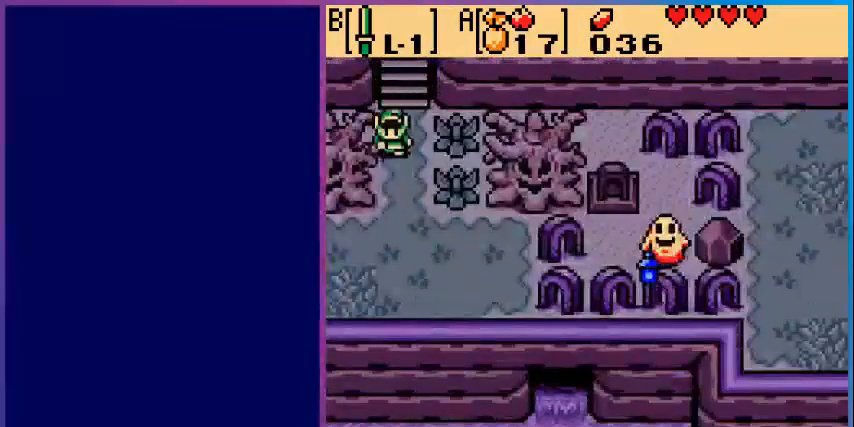
{"buttons": [], "events": [[440, "DPAD_DOWN", "up"]]}
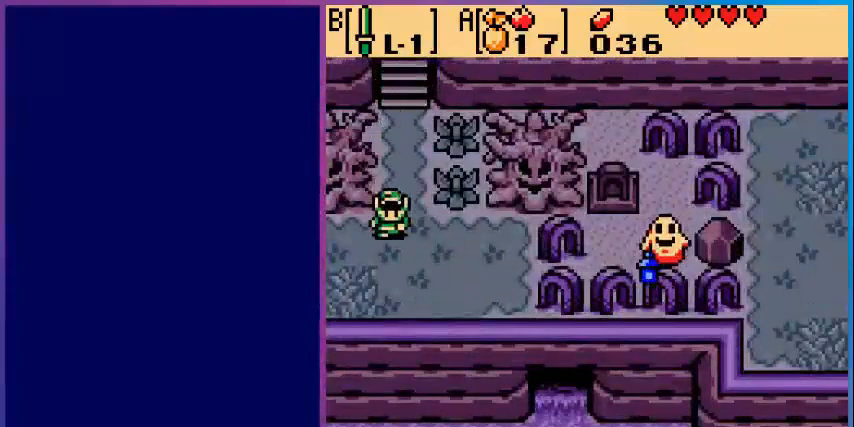
{"buttons": ["DPAD_LEFT"], "events": [[240, "DPAD_LEFT", "down"]]}
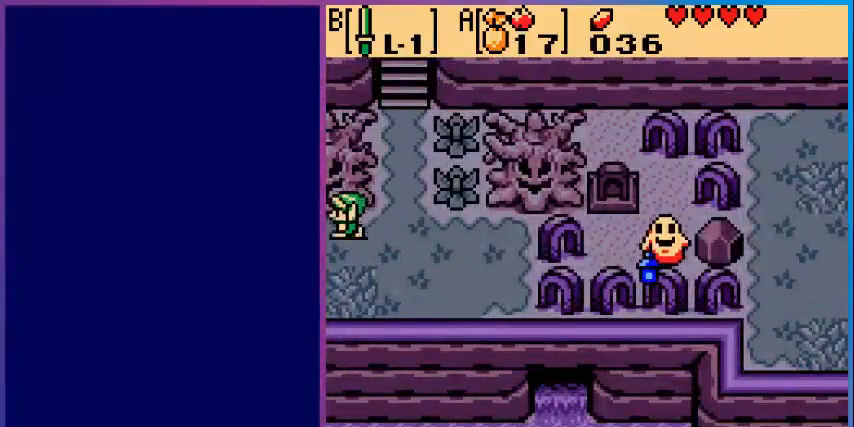
{"buttons": [], "events": [[240, "DPAD_LEFT", "up"]]}
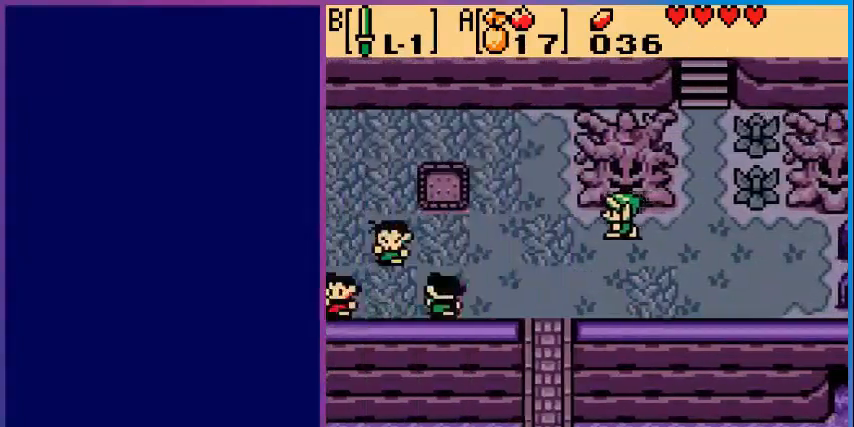
{"buttons": [], "events": []}
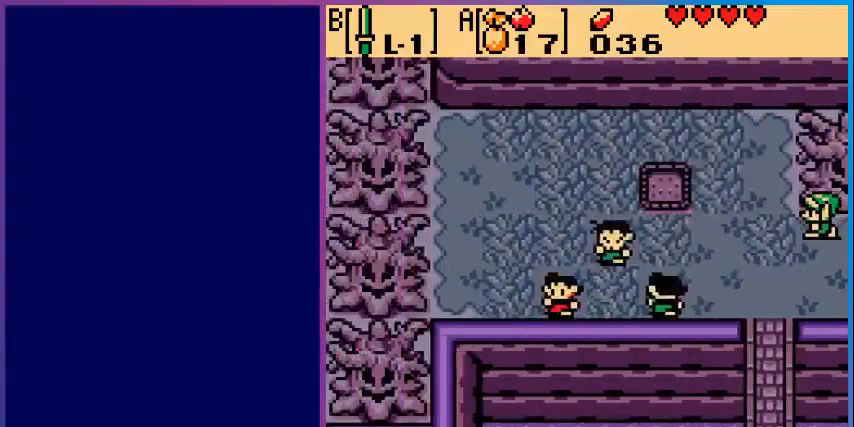
{"buttons": [], "events": []}
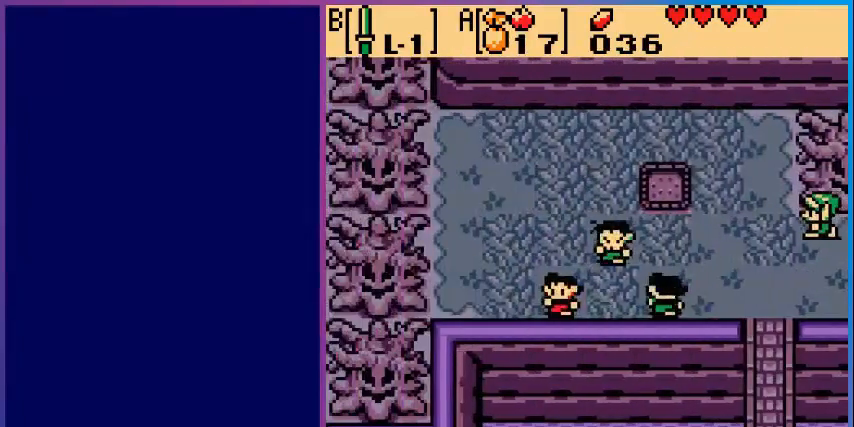
{"buttons": [], "events": [[80, "DPAD_LEFT", "down"], [400, "DPAD_LEFT", "up"]]}
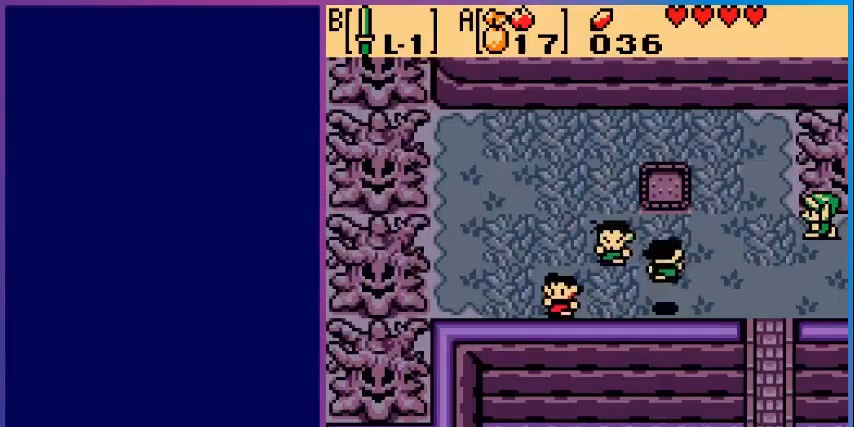
{"buttons": [], "events": []}
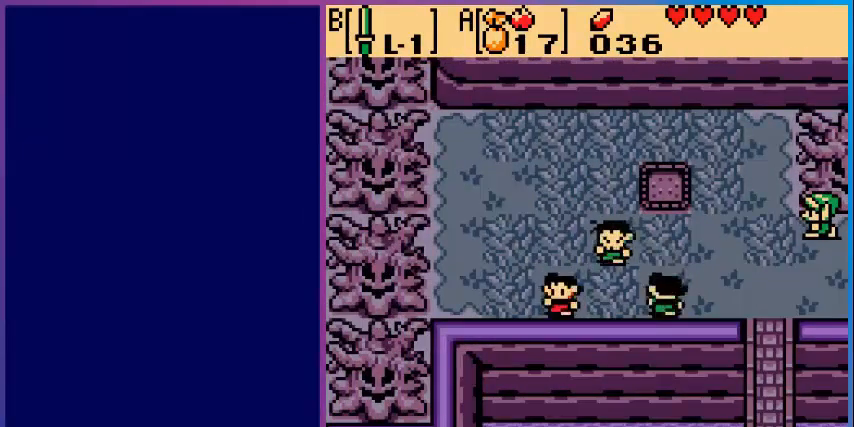
{"buttons": [], "events": []}
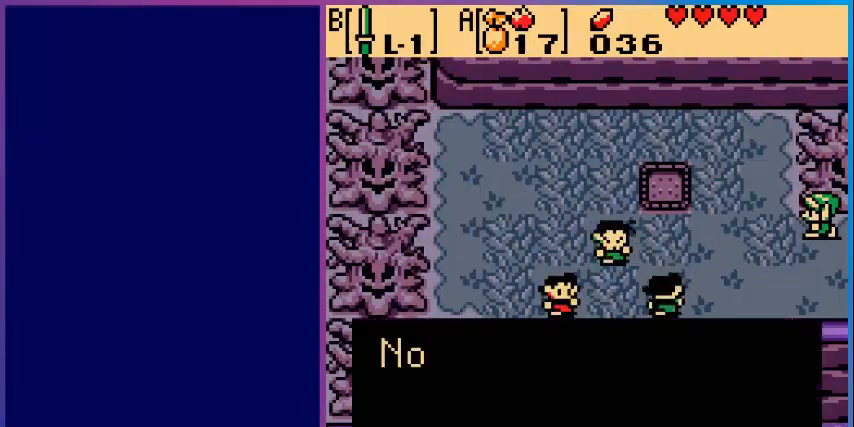
{"buttons": [], "events": []}
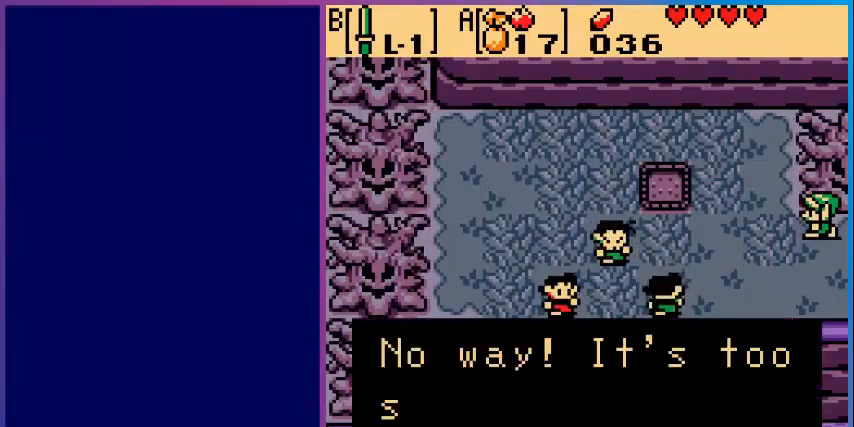
{"buttons": [], "events": []}
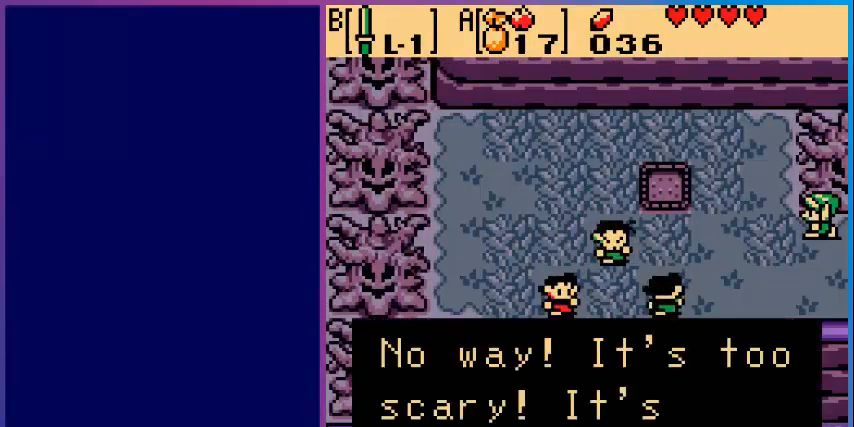
{"buttons": [], "events": [[240, "A", "down"], [400, "A", "up"]]}
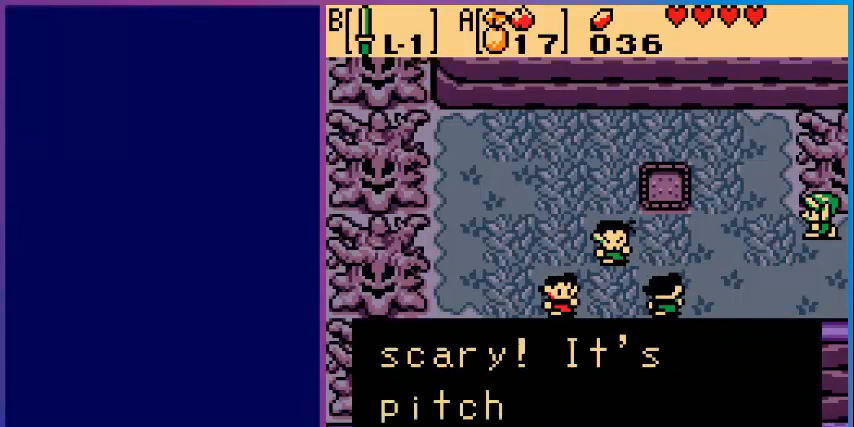
{"buttons": [], "events": []}
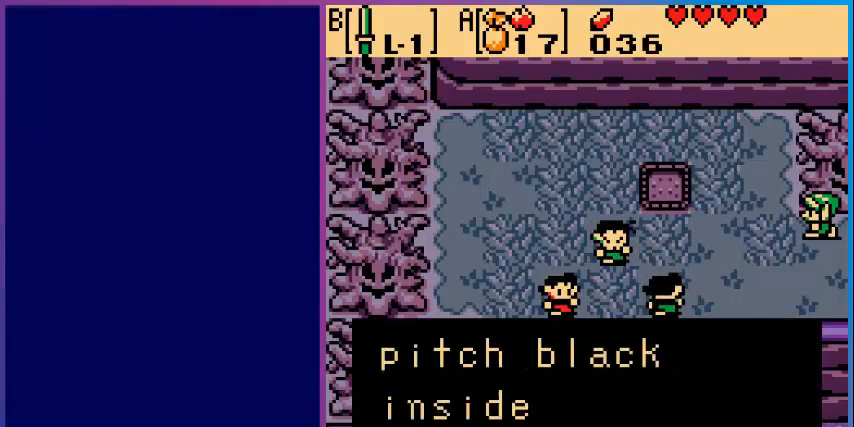
{"buttons": [], "events": []}
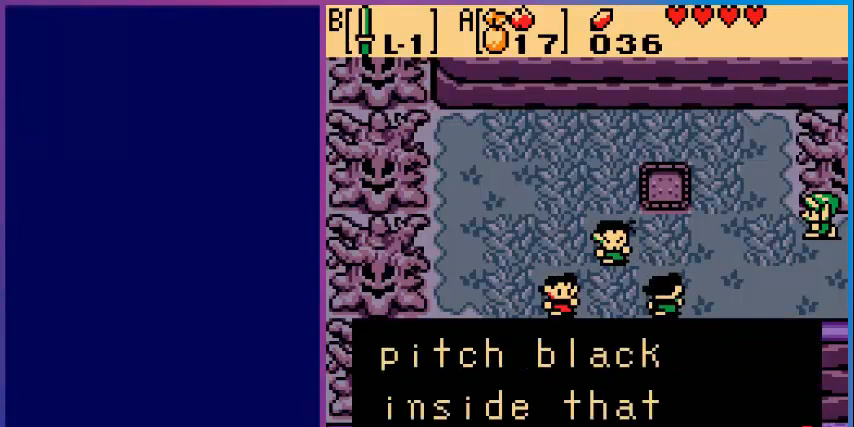
{"buttons": [], "events": [[120, "A", "down"], [240, "A", "up"]]}
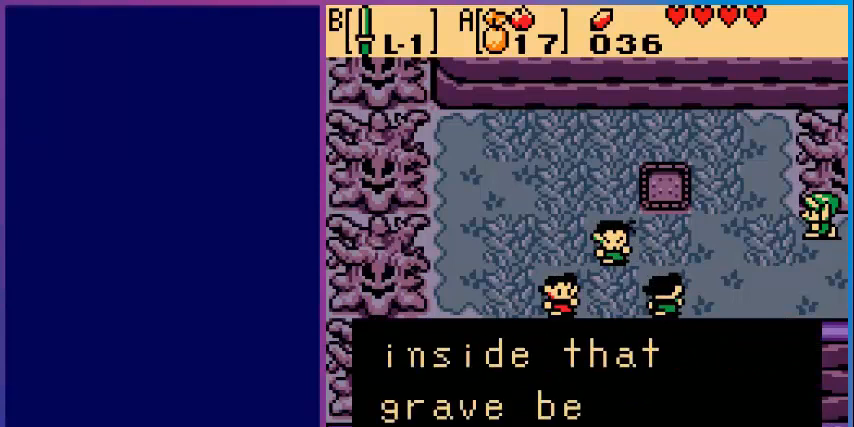
{"buttons": [], "events": []}
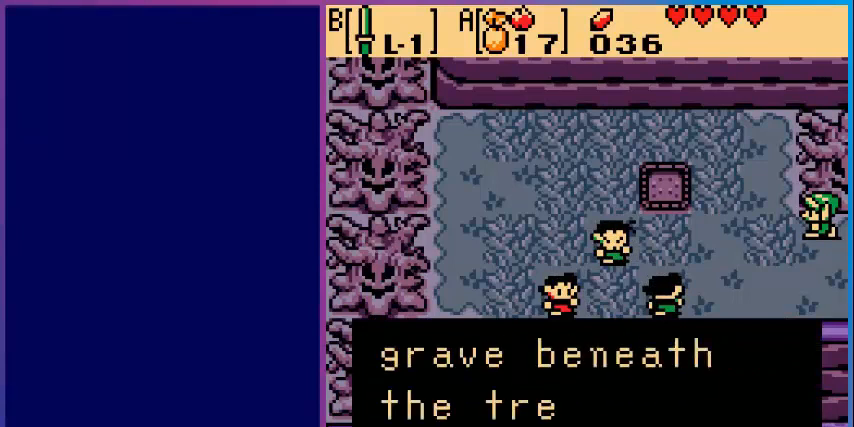
{"buttons": [], "events": []}